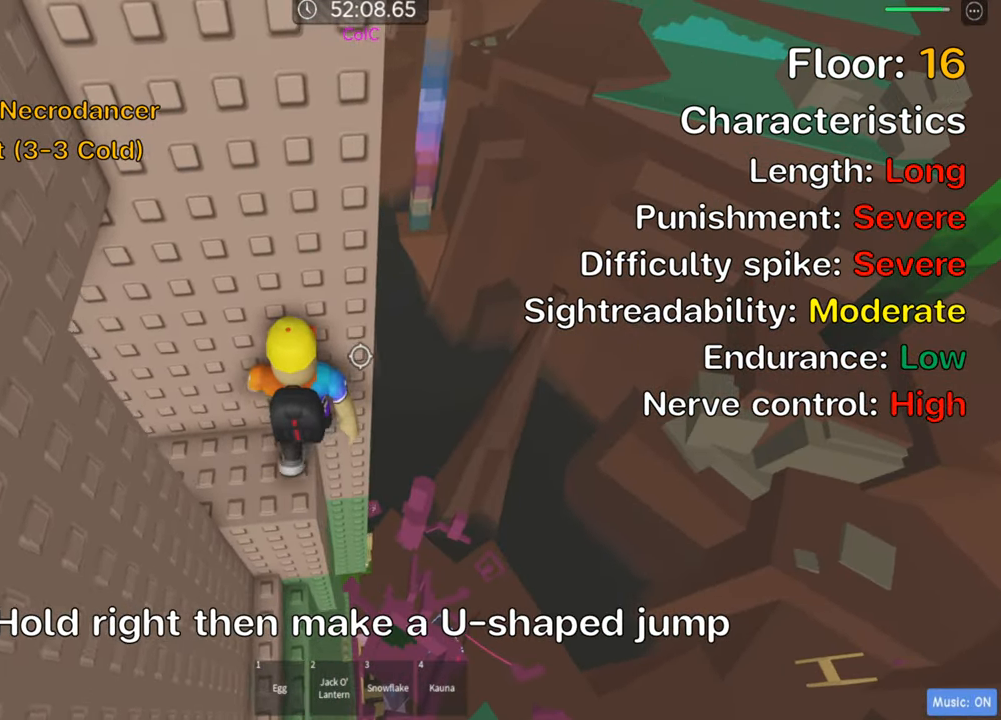
Gameplay with keyboard; each line is a JSON object with the keys held at the frame after it. "events" lists presses ("down") and releases ("up") of ".", "a", "comma", "ctrl", "d", "e", "f", "s", "shift", "space", "tab" and "w" between this image and that frame as [ms after this image, input, new state], when the widget could be followed in between. No other keys are recorded. Mouse input is not recorded.
{"keys": [], "events": [[16, "shift", "down"], [166, "shift", "up"]]}
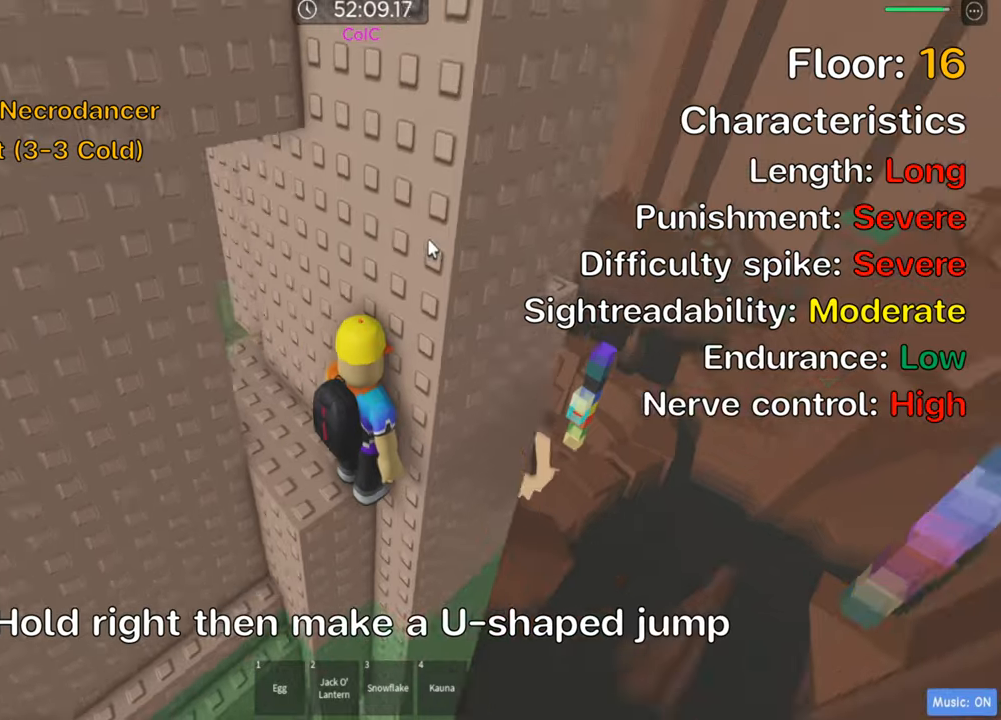
{"keys": ["d"]}
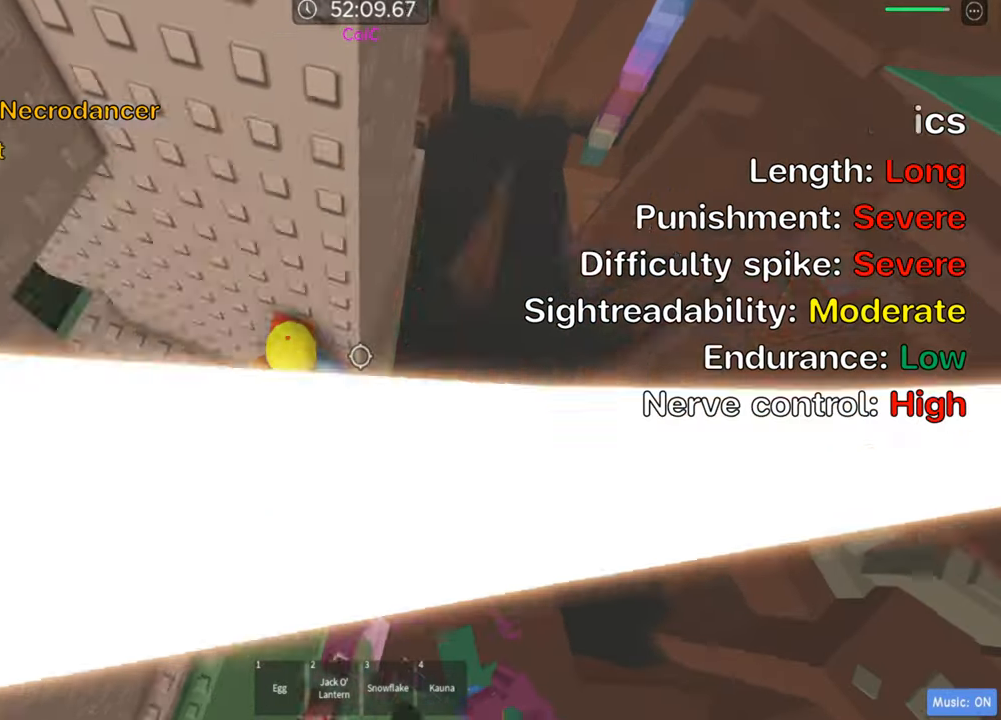
{"keys": ["d"], "events": [[33, "space", "down"], [166, "space", "up"]]}
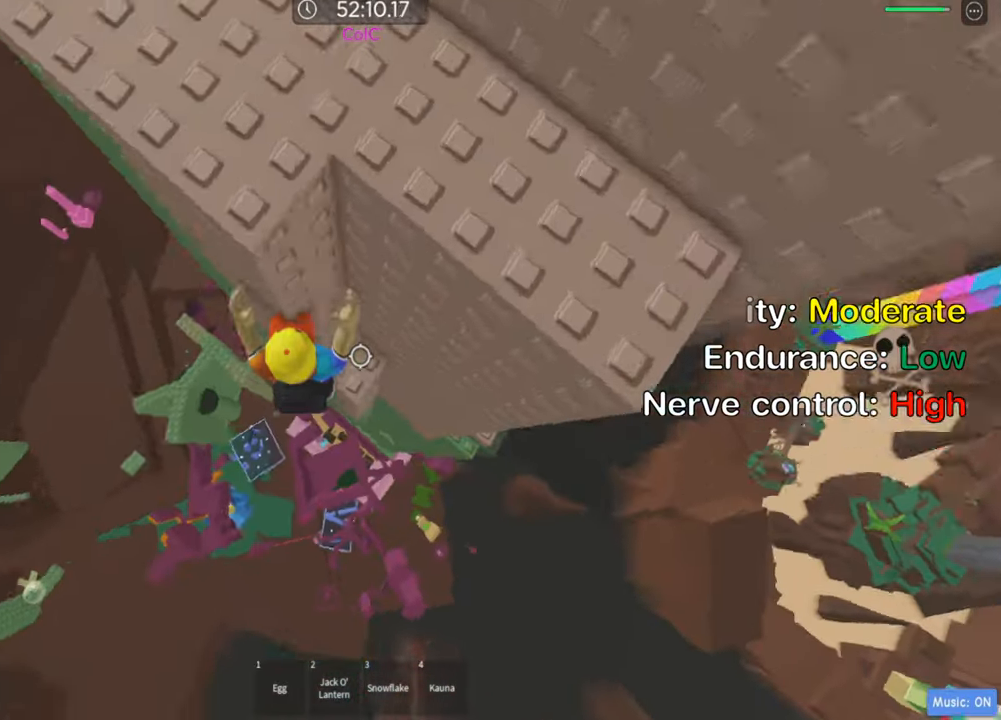
{"keys": [], "events": [[16, "w", "down"], [200, "d", "up"], [266, "w", "up"]]}
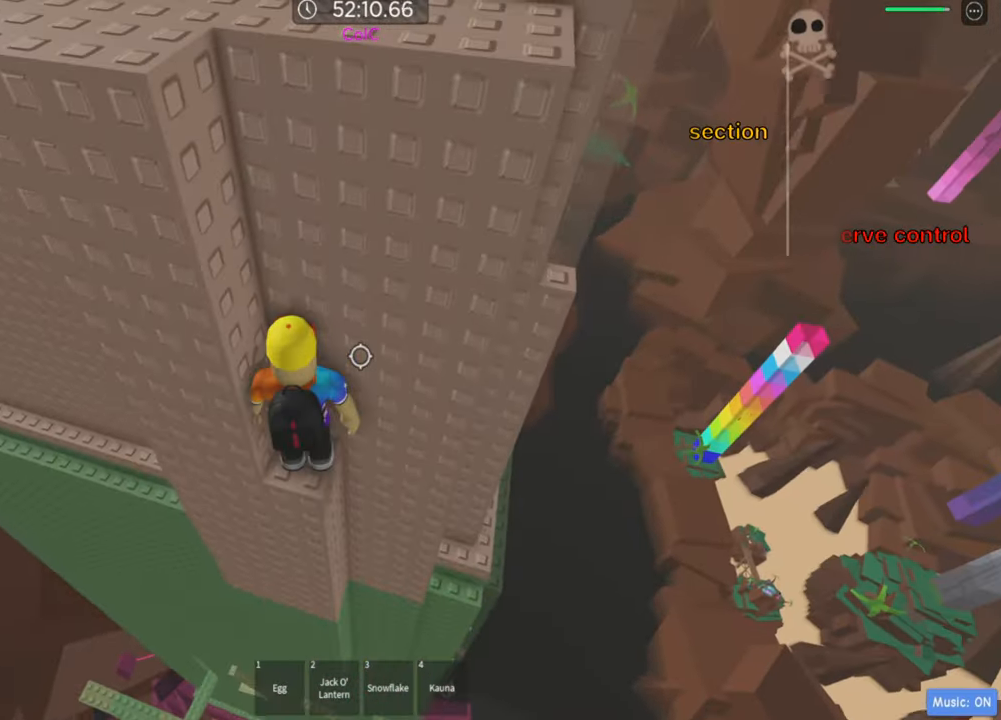
{"keys": ["d", "w"]}
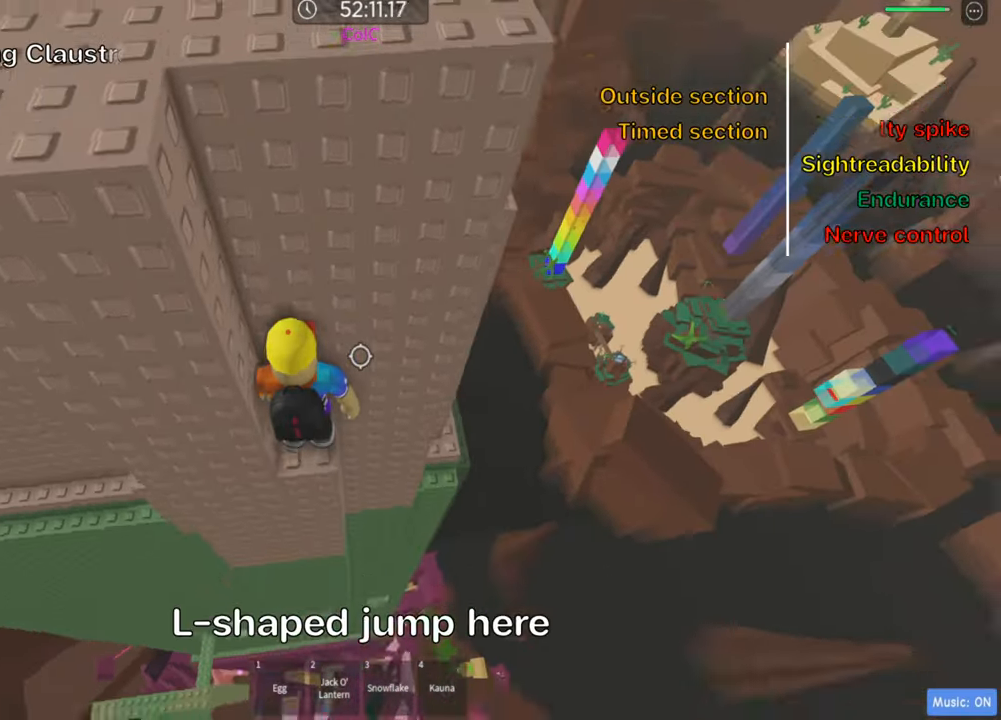
{"keys": ["d"], "events": [[16, "d", "up"], [50, "w", "up"], [166, "d", "down"], [300, "space", "down"], [433, "space", "up"]]}
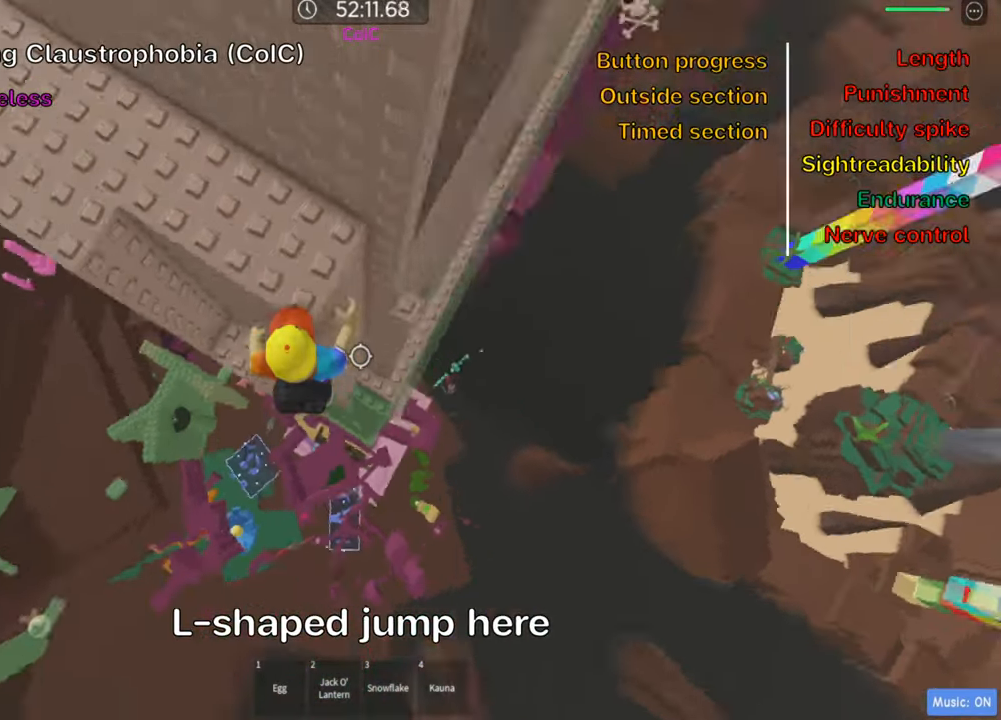
{"keys": [], "events": [[100, "w", "down"], [350, "d", "up"], [483, "w", "up"]]}
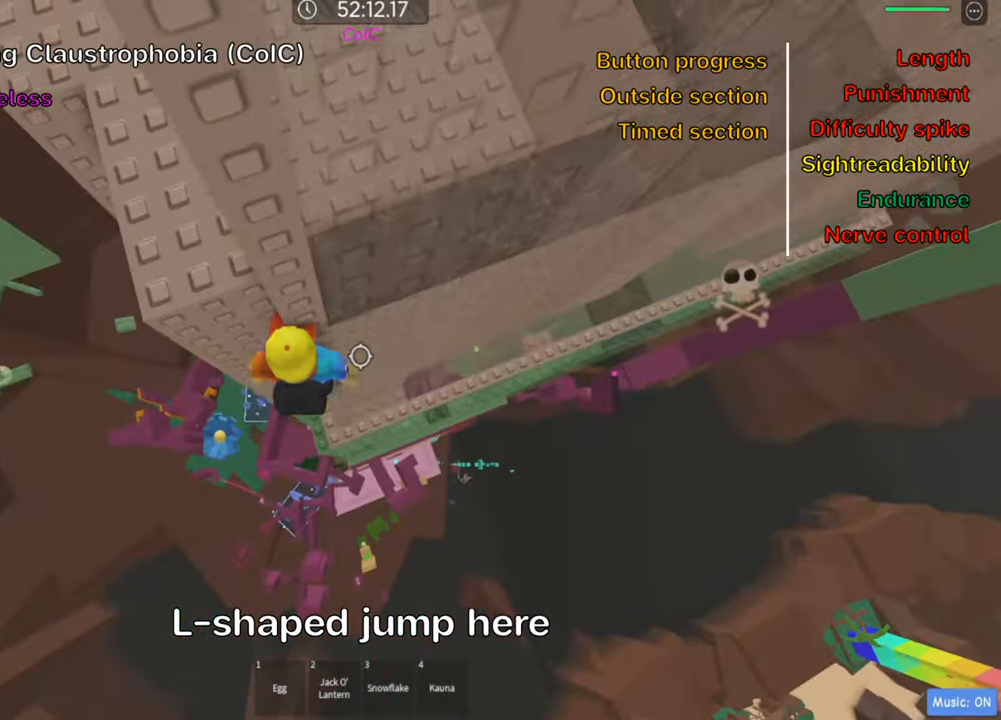
{"keys": ["w"], "events": [[16, "a", "down"], [83, "space", "down"], [166, "w", "down"], [200, "space", "up"], [350, "a", "up"]]}
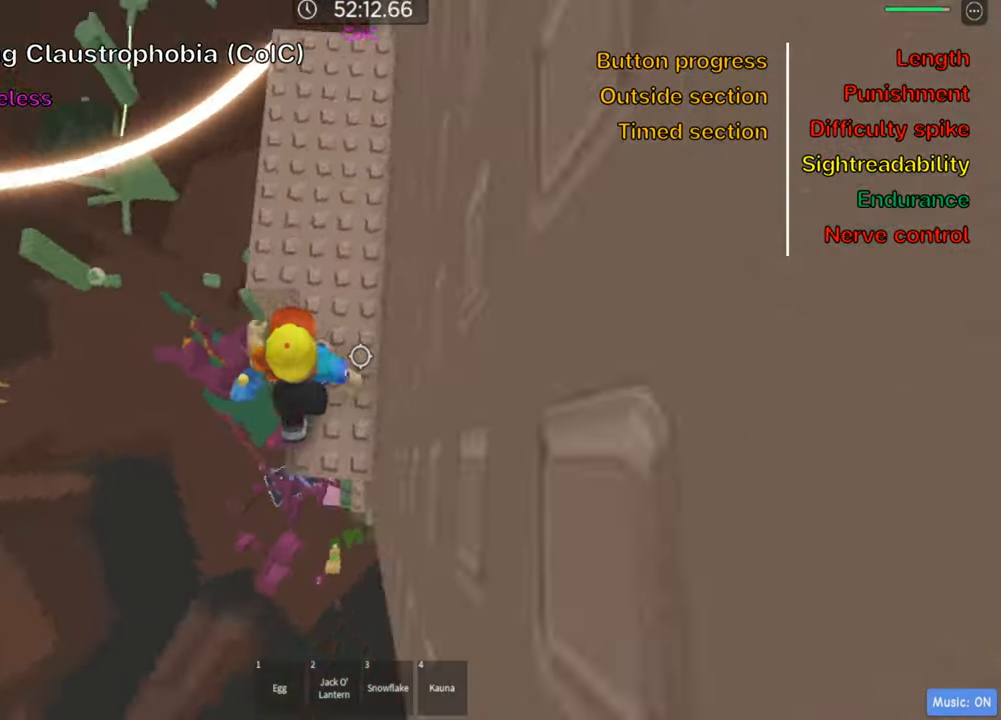
{"keys": ["d"], "events": [[16, "d", "down"], [233, "w", "up"]]}
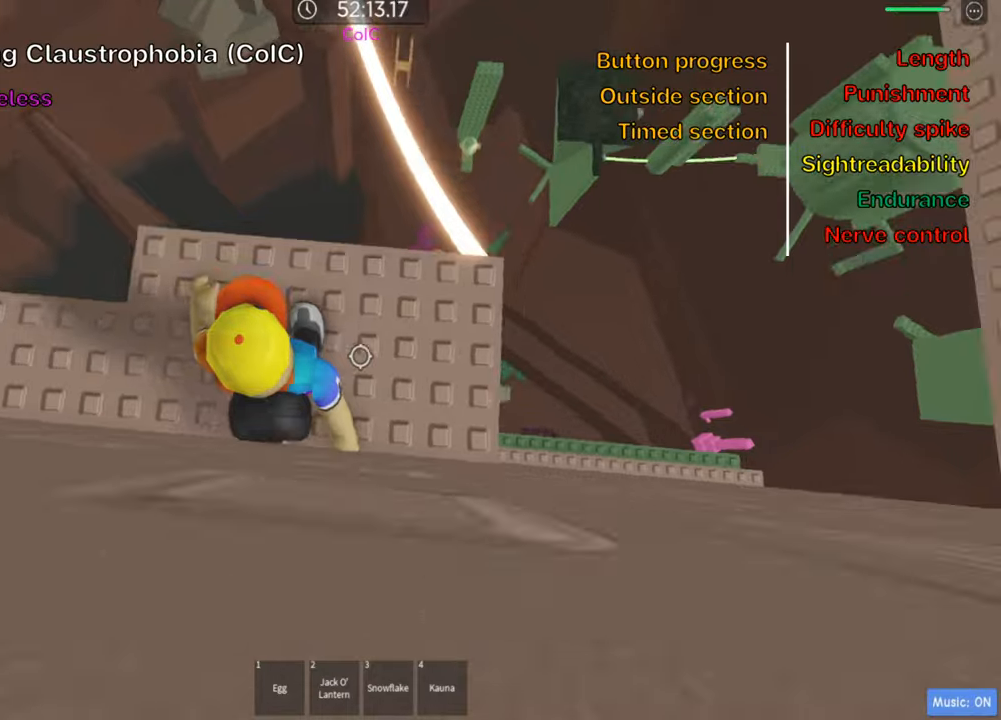
{"keys": ["shift"], "events": [[217, "w", "down"], [267, "shift", "down"], [283, "d", "up"], [283, "w", "up"], [433, "shift", "up"], [500, "shift", "down"]]}
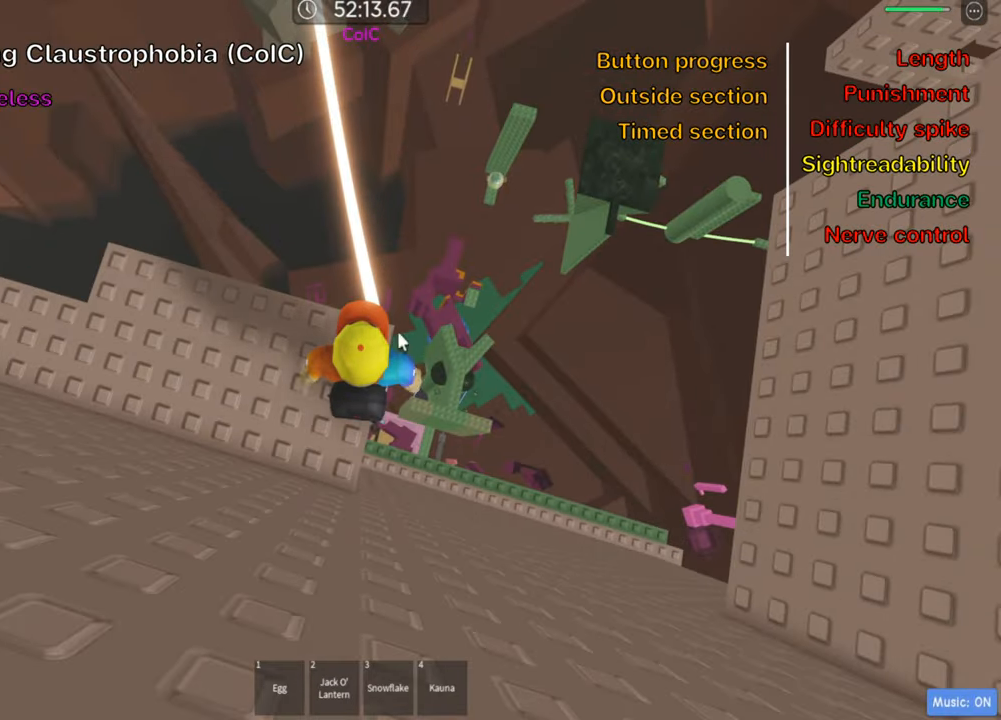
{"keys": [], "events": [[117, "shift", "up"]]}
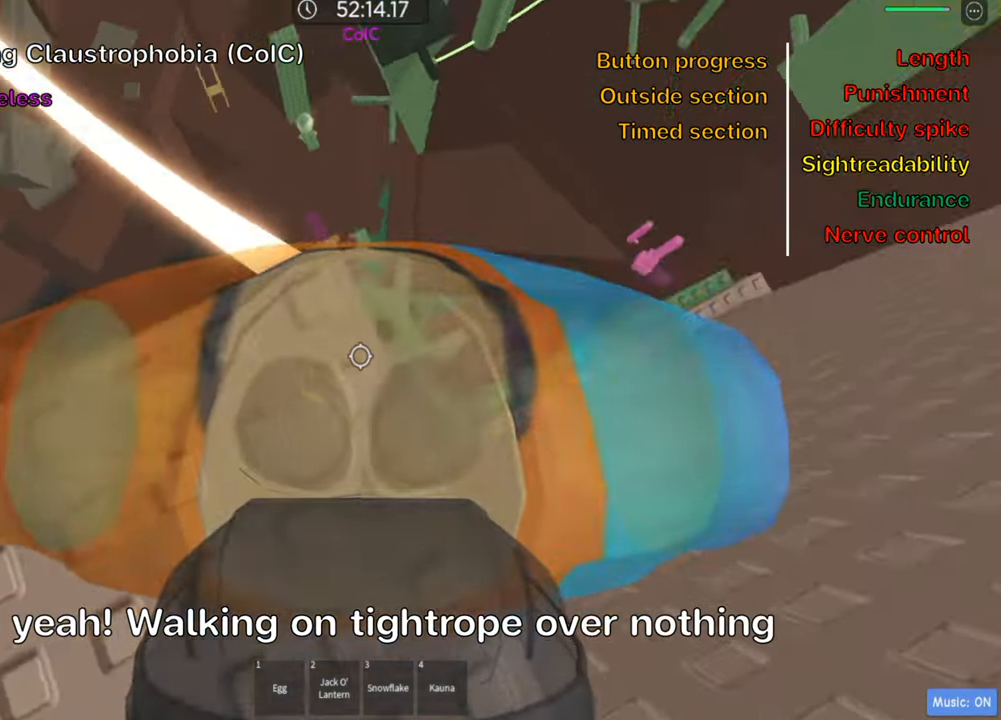
{"keys": ["w"], "events": [[17, "w", "down"], [100, "w", "up"], [500, "w", "down"]]}
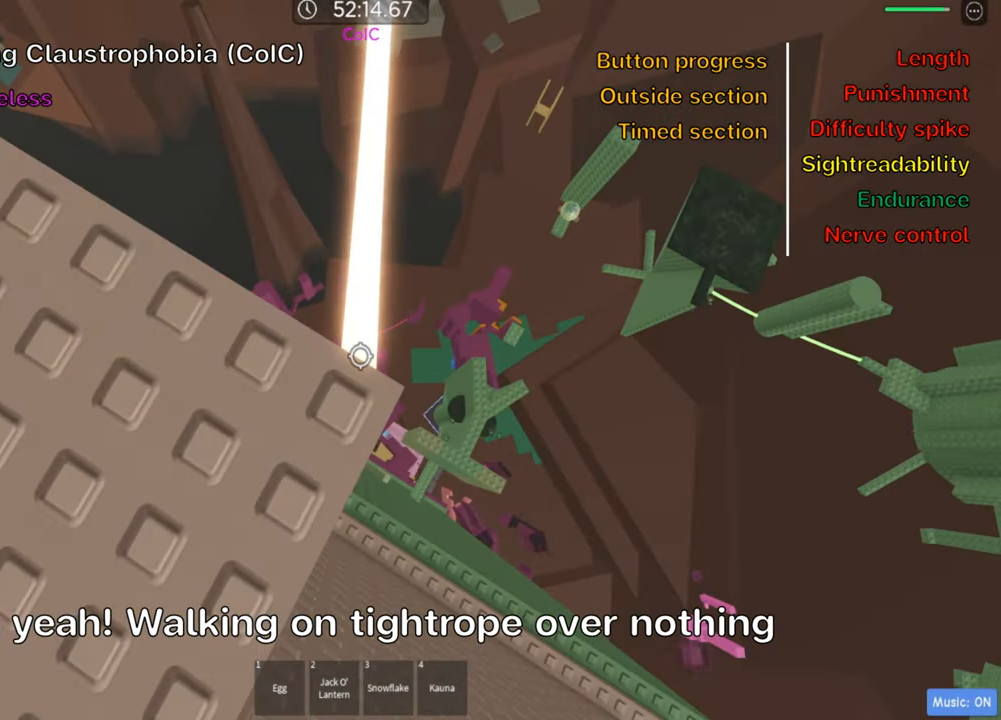
{"keys": ["w"], "events": [[100, "w", "up"], [333, "w", "down"]]}
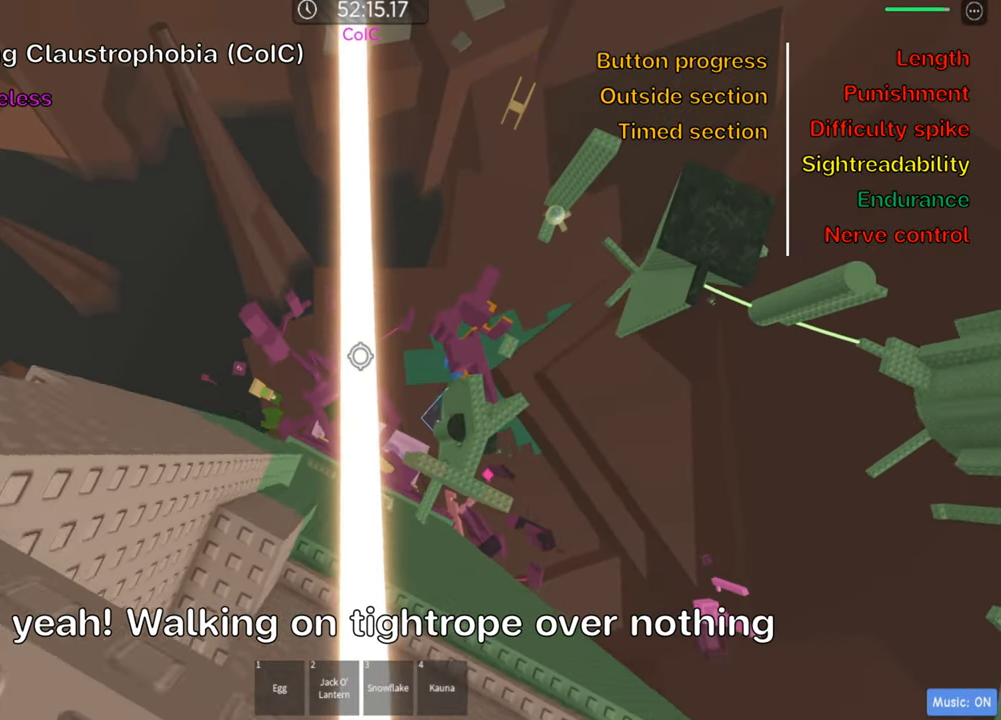
{"keys": ["w"], "events": []}
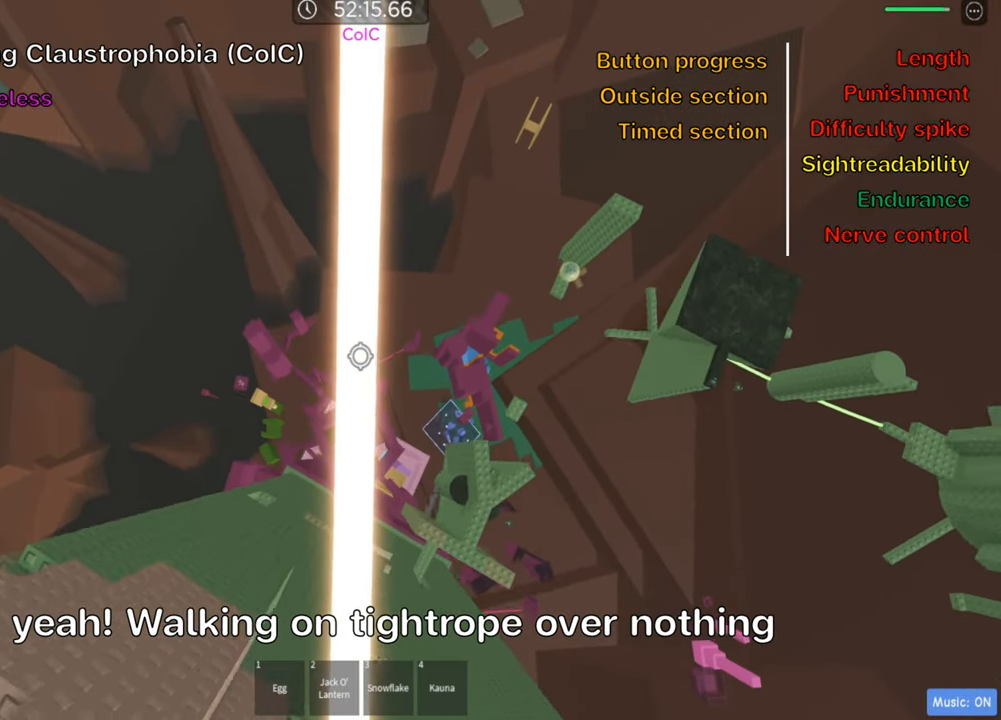
{"keys": ["w"], "events": [[300, "w", "up"], [417, "w", "down"]]}
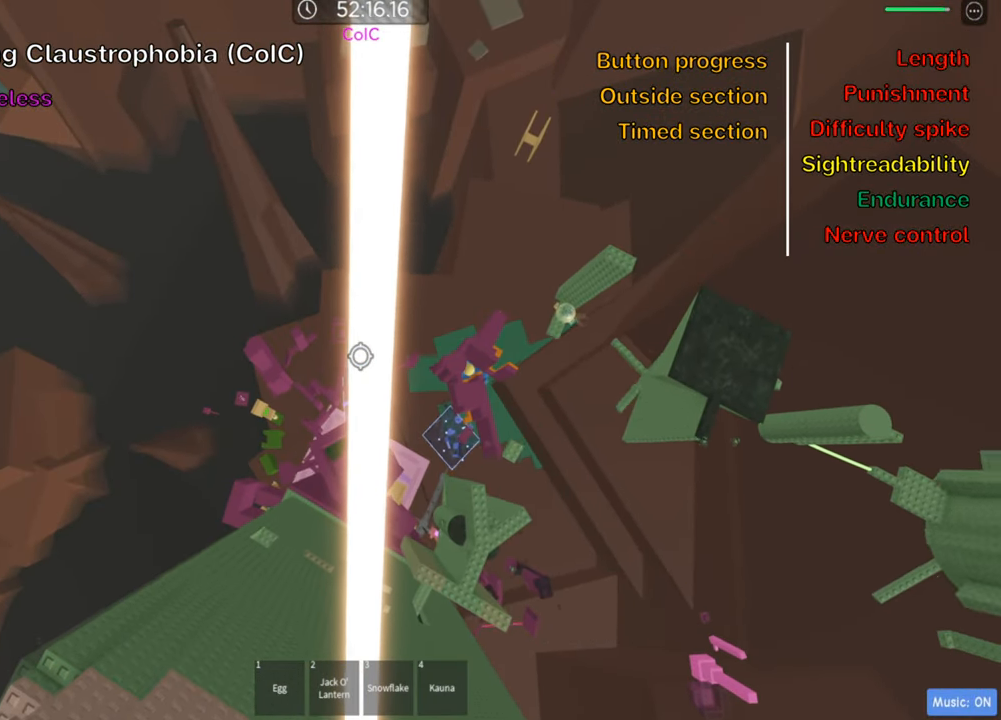
{"keys": ["w"], "events": [[33, "w", "up"], [167, "w", "down"], [283, "w", "up"], [400, "w", "down"]]}
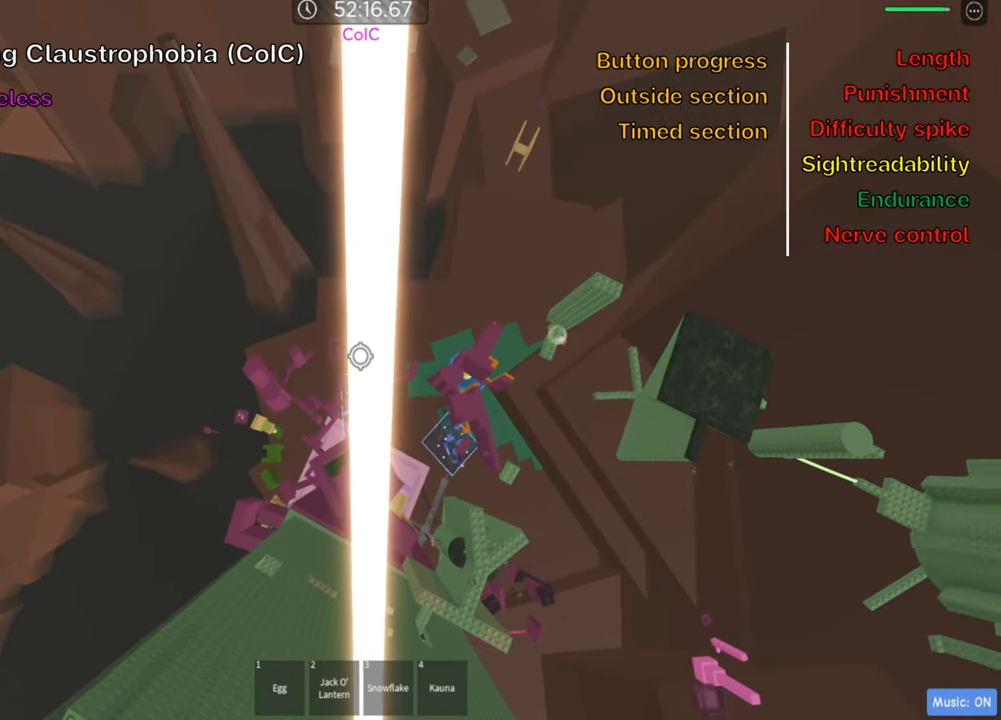
{"keys": [], "events": [[17, "w", "up"], [150, "w", "down"], [250, "w", "up"], [433, "w", "down"], [500, "w", "up"]]}
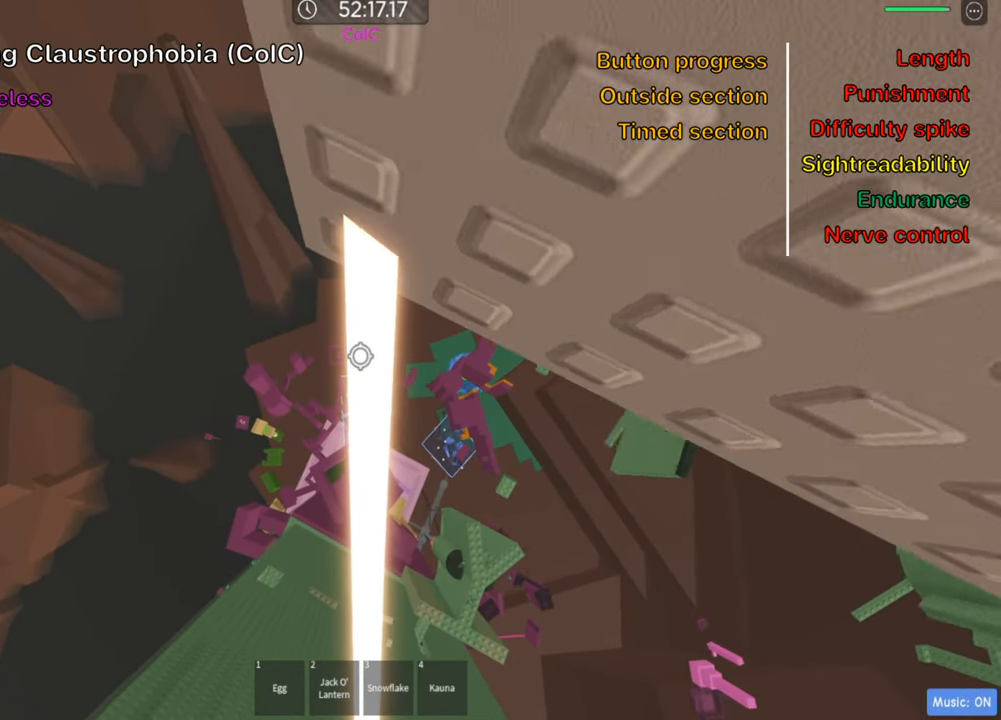
{"keys": [], "events": [[300, "w", "down"], [367, "w", "up"]]}
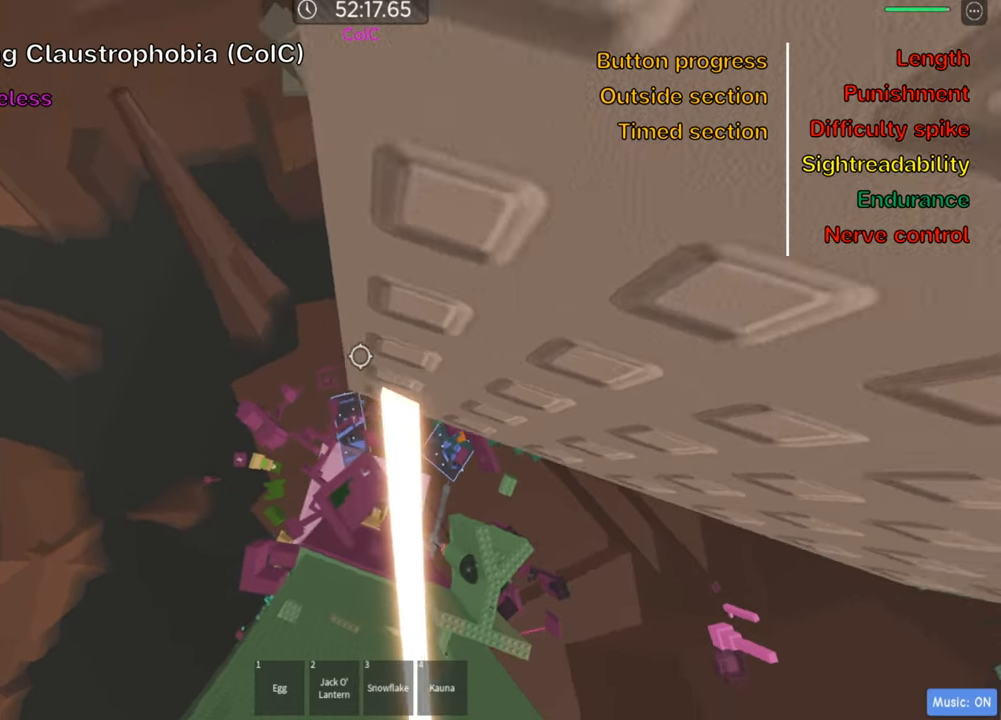
{"keys": [], "events": [[183, "d", "down"], [216, "w", "down"], [266, "d", "up"], [283, "w", "up"]]}
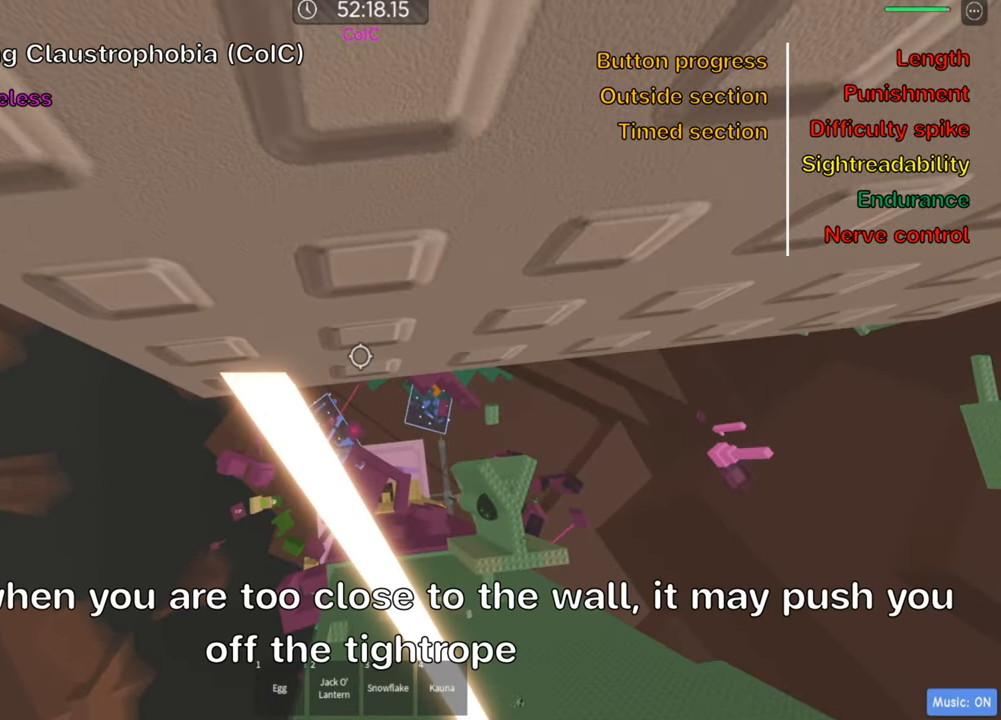
{"keys": [], "events": [[316, "w", "down"], [416, "w", "up"]]}
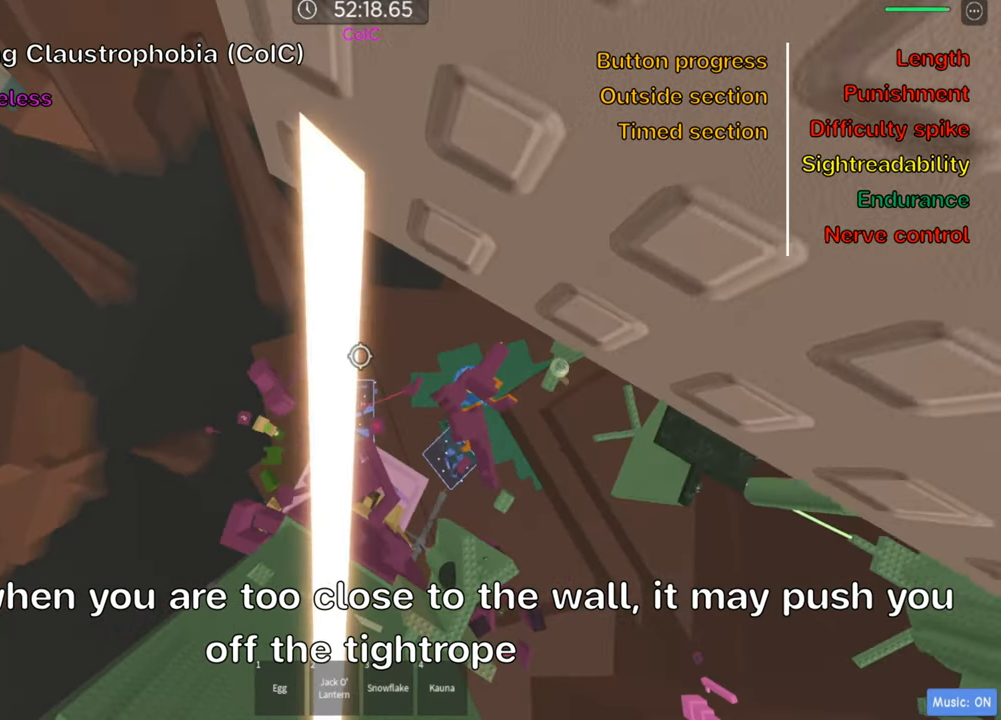
{"keys": ["w"], "events": [[100, "w", "down"], [216, "w", "up"], [316, "w", "down"]]}
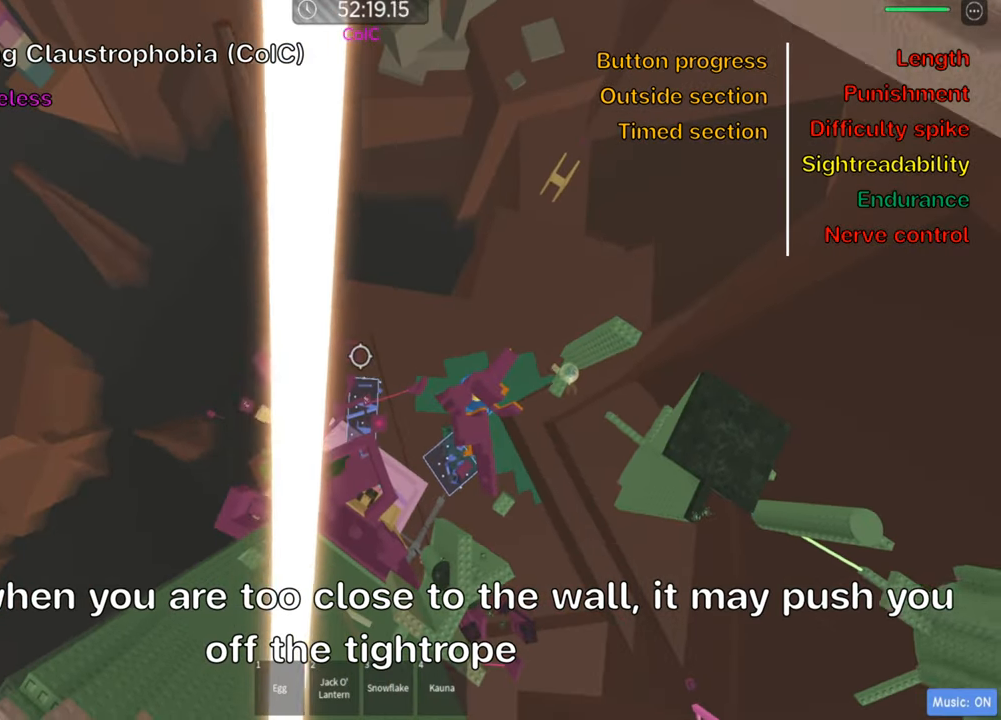
{"keys": [], "events": [[183, "w", "up"]]}
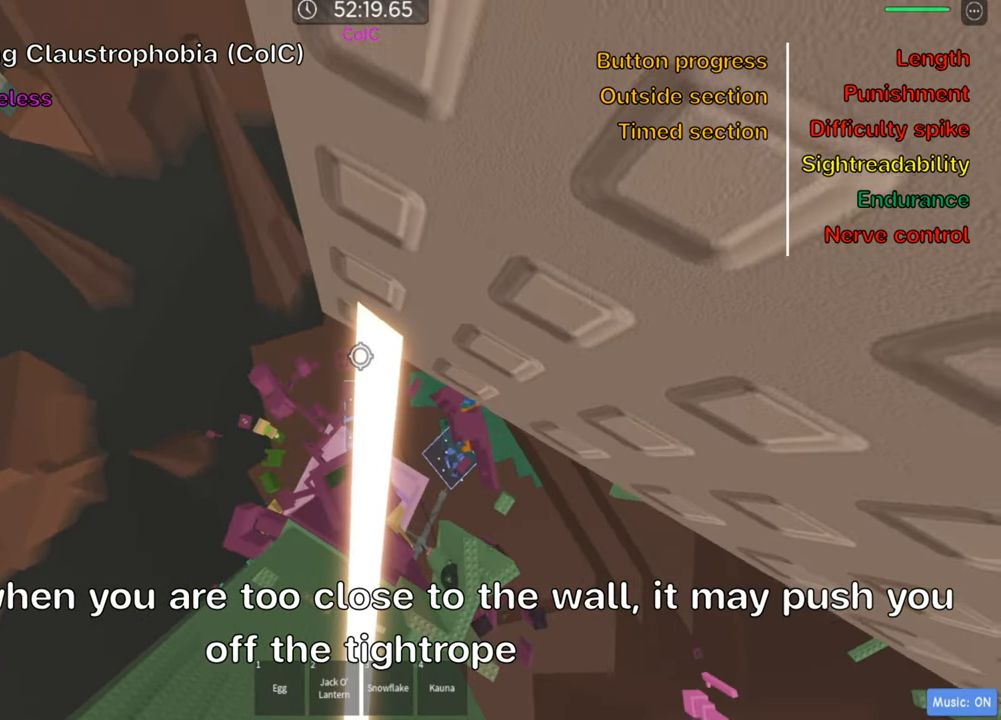
{"keys": ["d"], "events": [[83, "w", "down"], [133, "w", "up"], [500, "d", "down"]]}
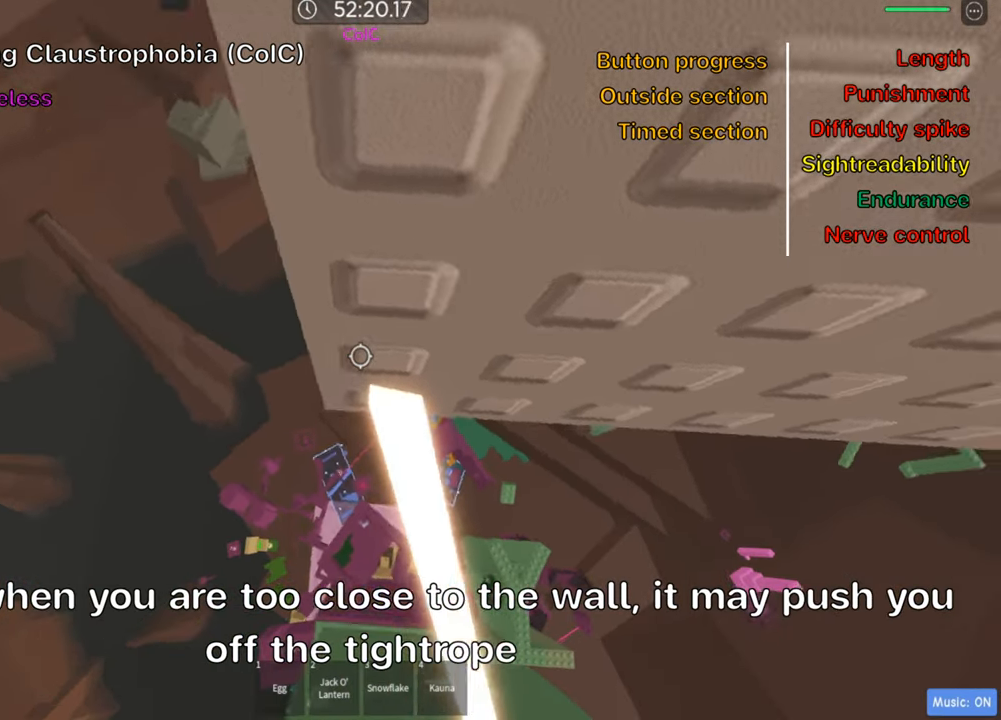
{"keys": ["a", "w"], "events": [[33, "w", "down"], [66, "d", "up"], [100, "w", "up"], [450, "a", "down"], [450, "w", "down"]]}
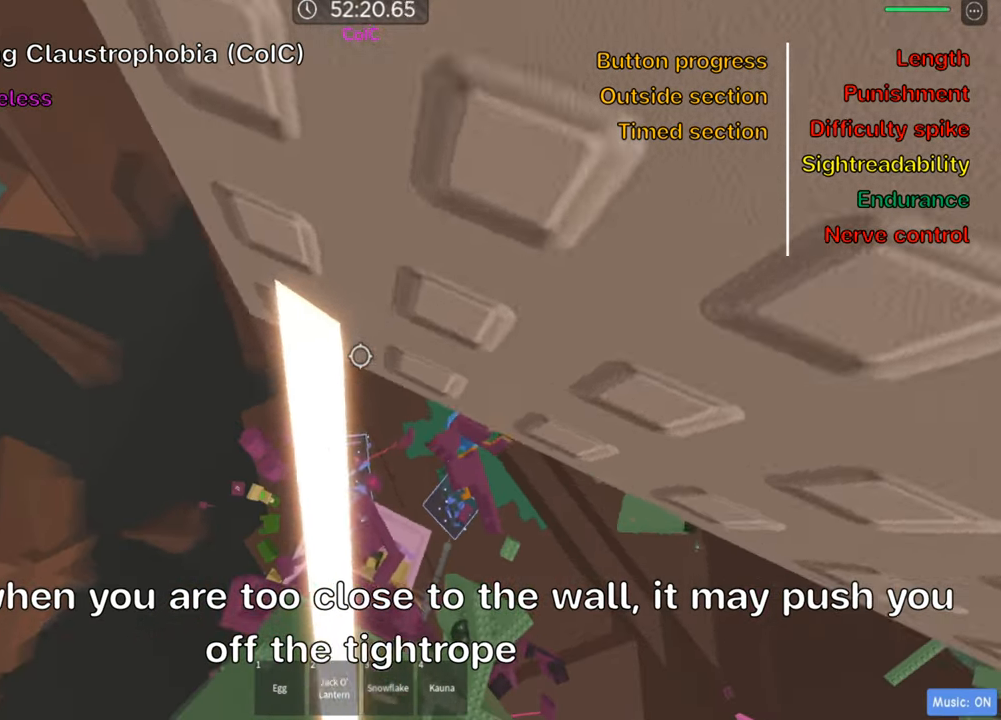
{"keys": [], "events": [[16, "a", "up"], [33, "w", "up"], [433, "w", "down"], [483, "w", "up"]]}
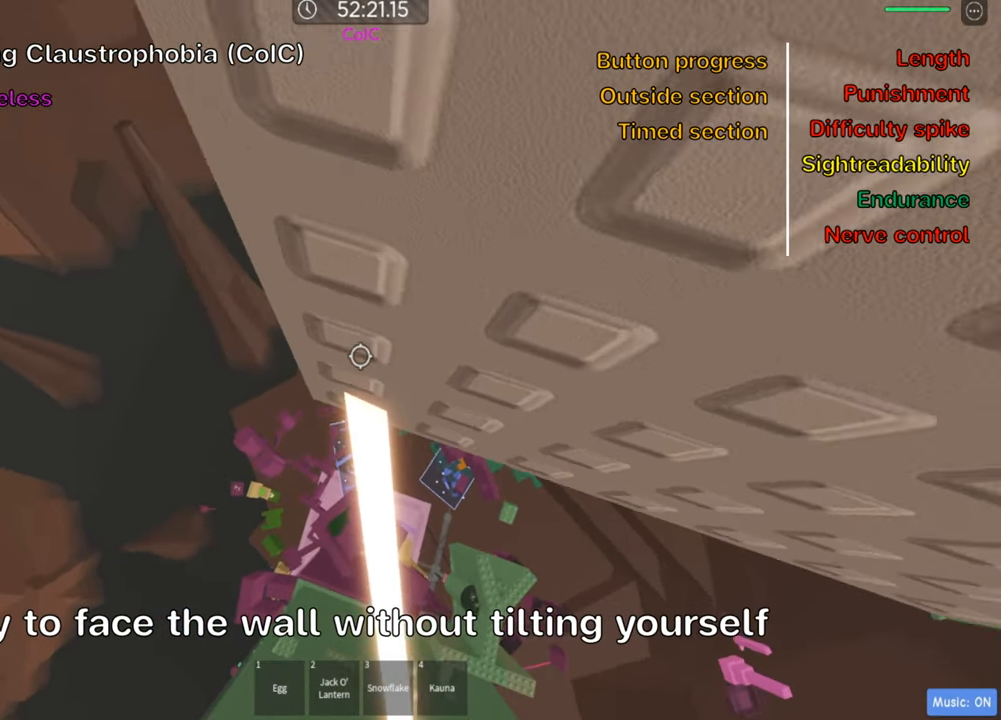
{"keys": [], "events": [[133, "shift", "down"], [283, "shift", "up"]]}
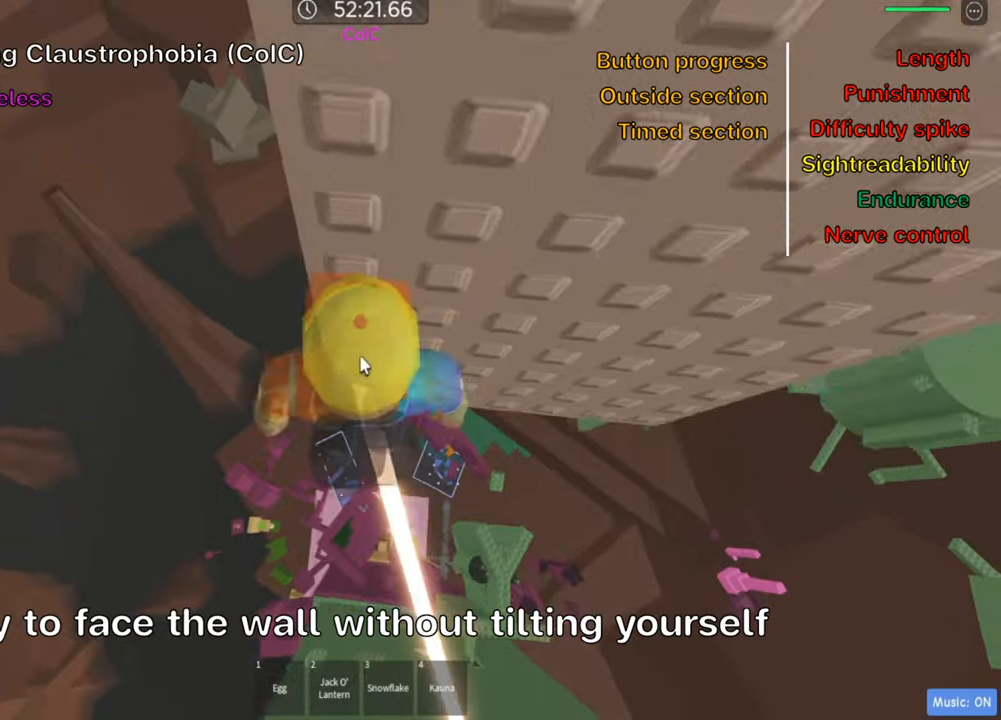
{"keys": [], "events": [[366, "w", "down"], [433, "w", "up"]]}
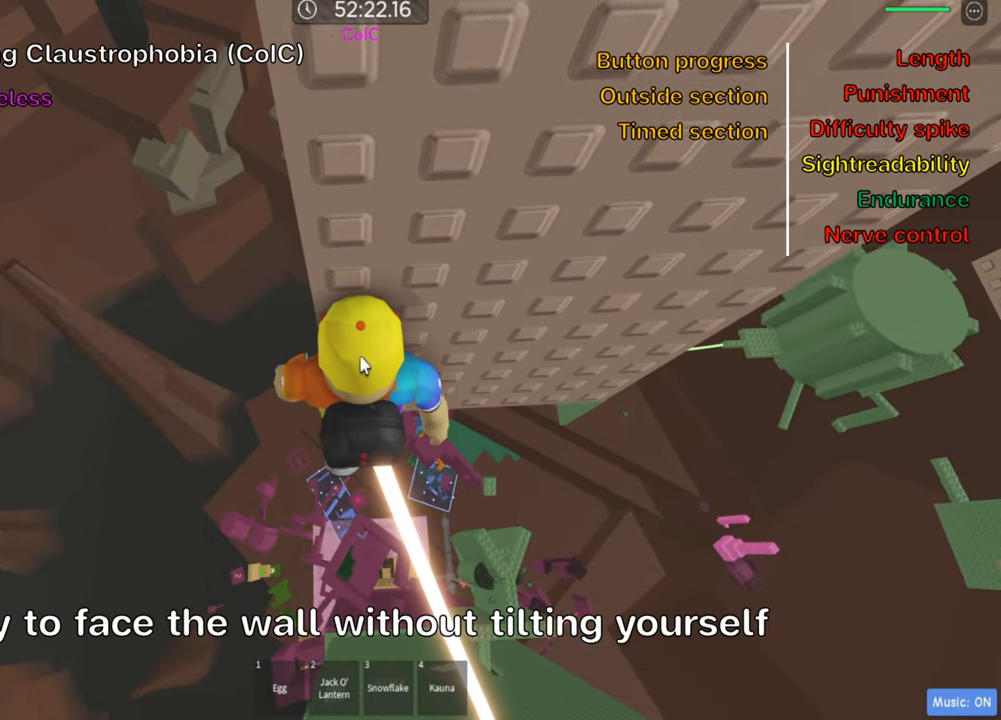
{"keys": [], "events": [[133, "shift", "down"], [266, "shift", "up"]]}